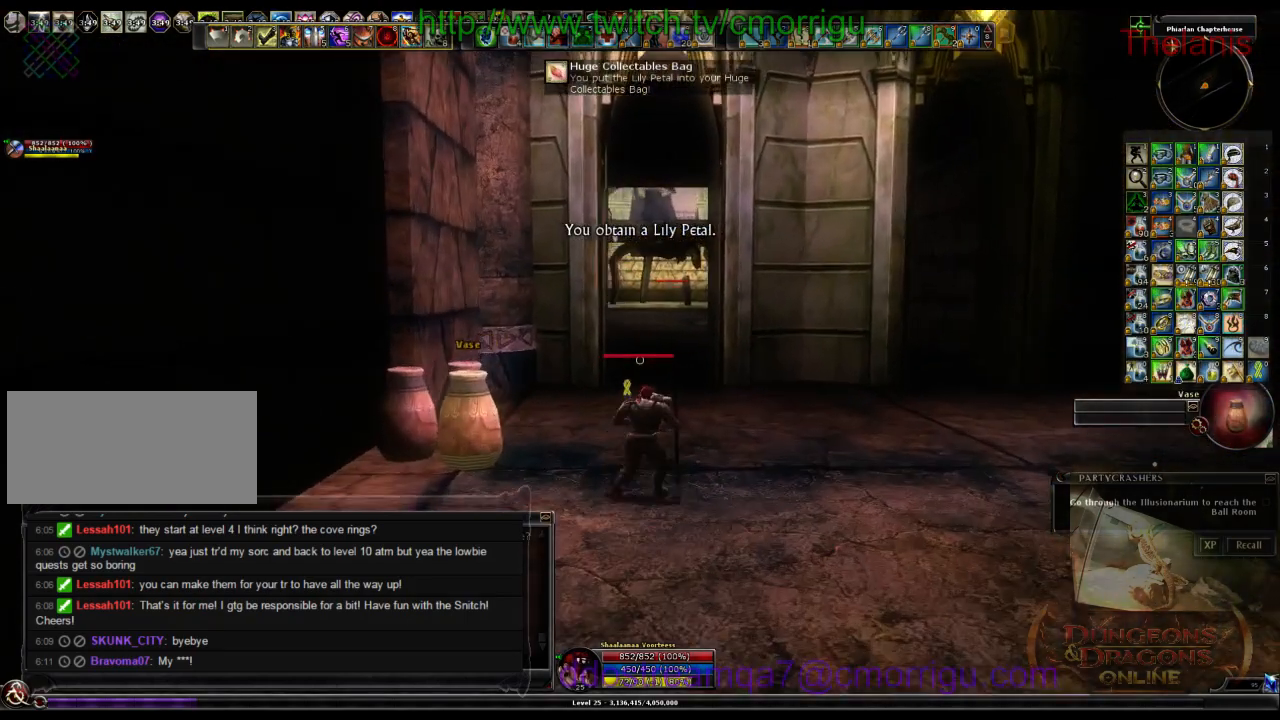
Gameplay with keyboard; each line is a JSON object with the keys held at the frame after it. "events" lists presses ("down") and releases ("up") of ".", "/", "0", "1", "2", "3", "4", "5", "6", "7", "8", "9", "a", "b", "backslash", "backspace", "c", "caps_lock", "comma", "ctrl_l", "ctrl_r", "d", "e", "equals", "escape", "f", "f1", "f10", "f11", "f12", "f2", "f3", "f4", "f5", "f6", "f7", "f8", "f9", "g", "h", "i", "j", "k", "l", "lbracket", "m", "minus", "n", "o", "p", "q", "quote", "r", "rbracket", "return", "s", "semicolon", "shift_l", "shift_r", "space", "t", "tab", "tilde", "u", "v", "w", "x", "y" and "z" between this image and that frame as [ms after this image, input, new state], when the widget could be followed in between. No other keys are recorded. Mouse input is not recorded.
{"keys": ["a", "w"], "events": [[500, "a", "down"]]}
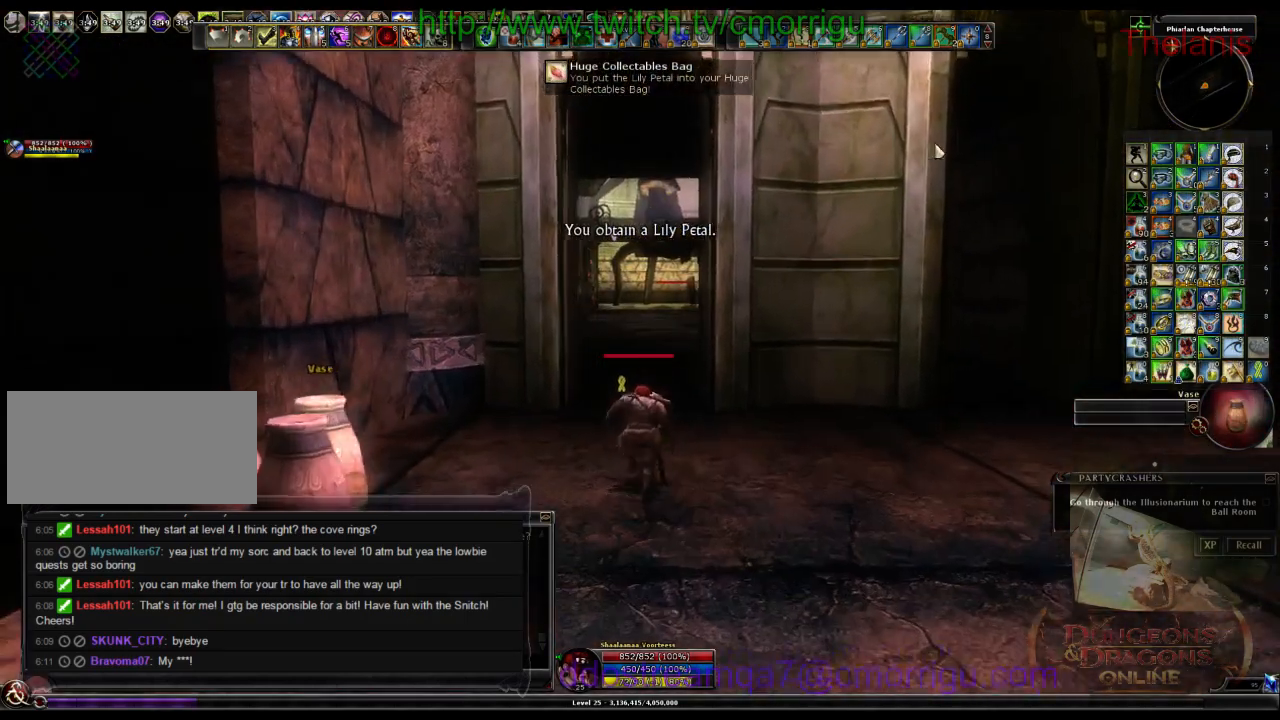
{"keys": ["w"], "events": [[100, "a", "up"]]}
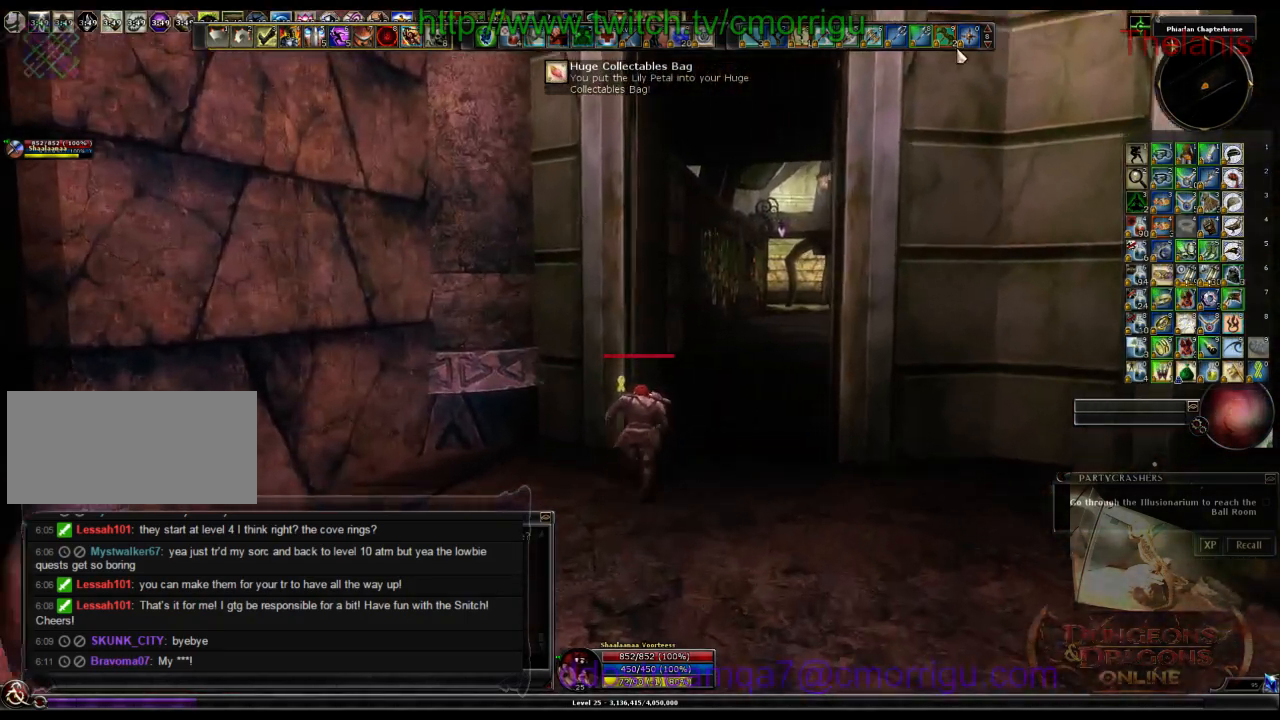
{"keys": ["d", "w"], "events": [[433, "d", "down"]]}
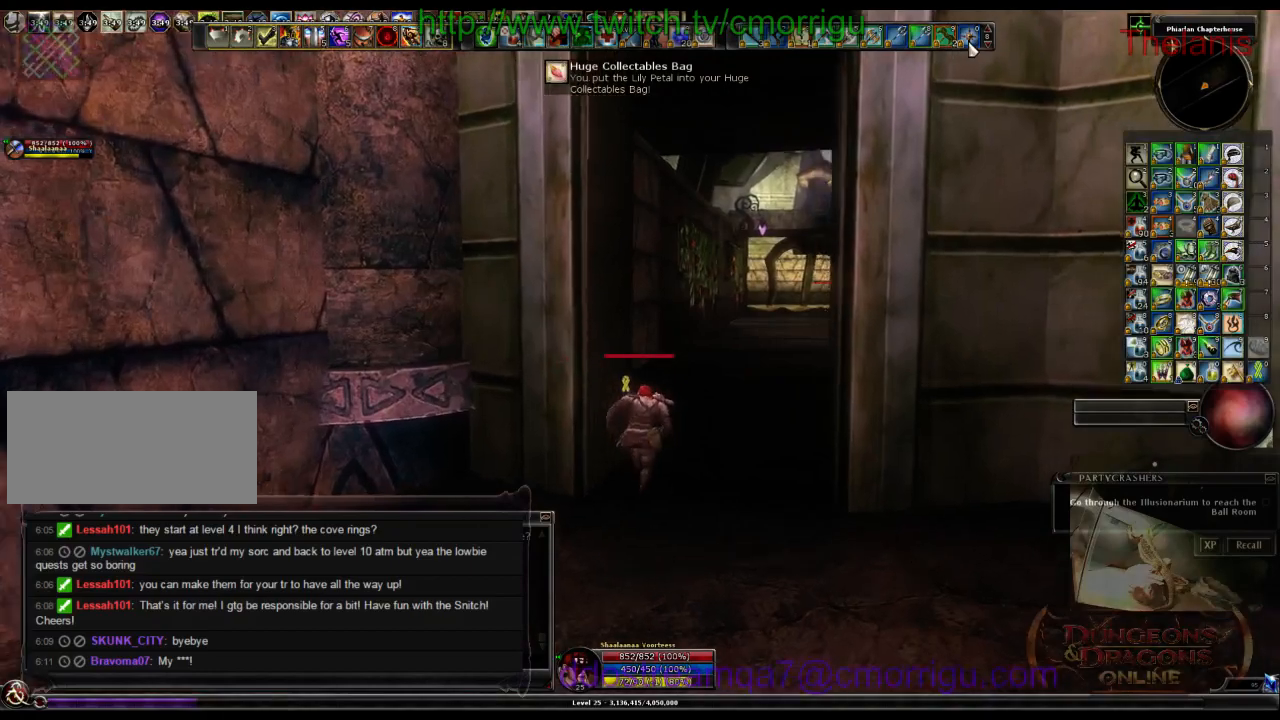
{"keys": ["w"], "events": [[133, "d", "up"]]}
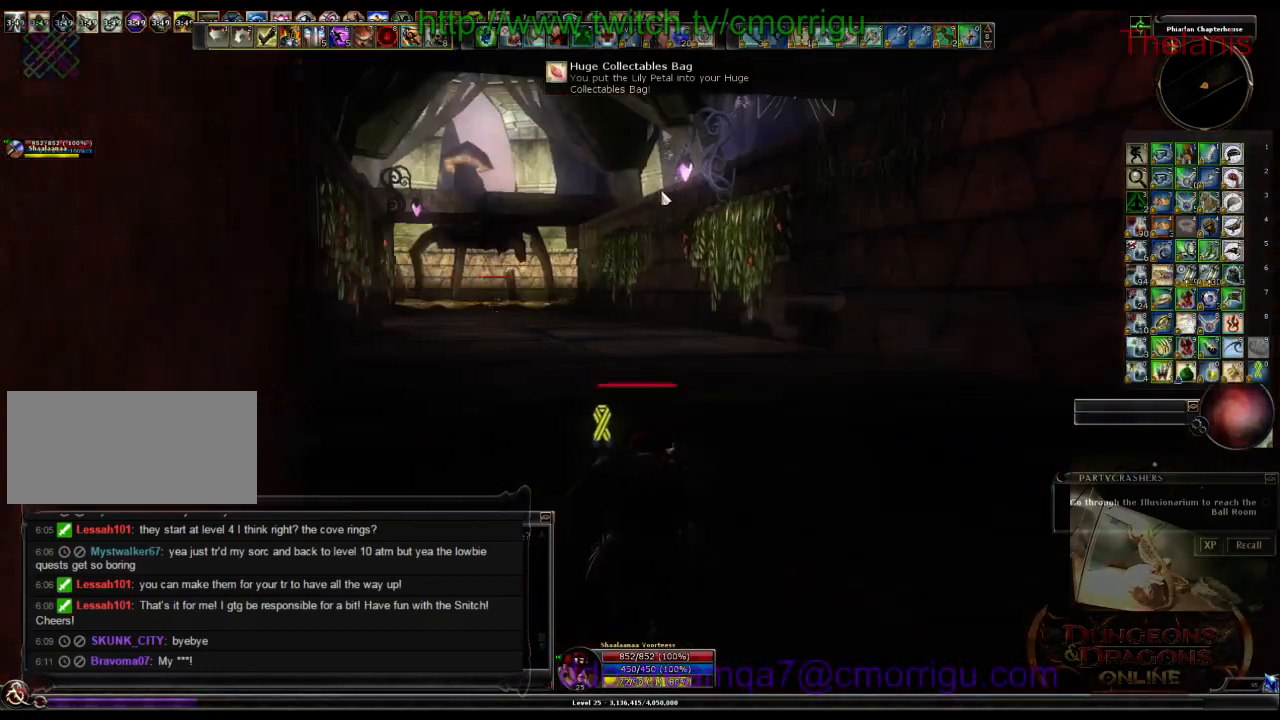
{"keys": ["w"], "events": []}
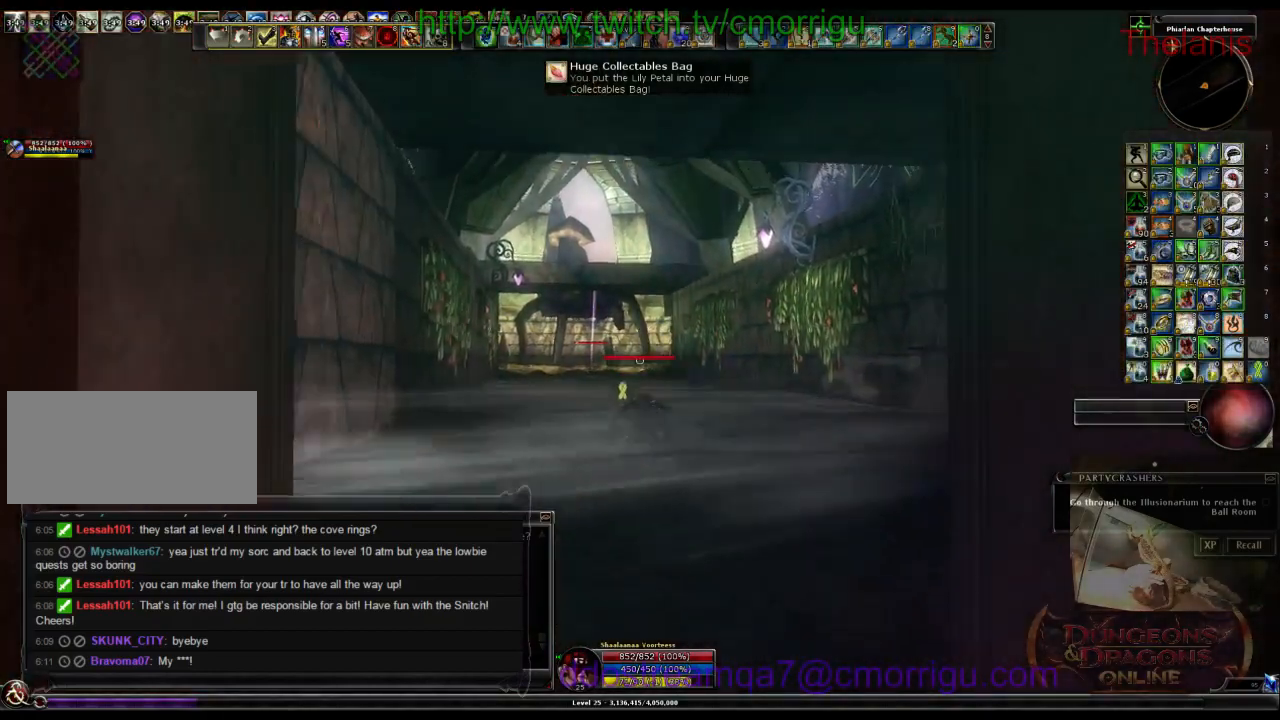
{"keys": ["w"], "events": []}
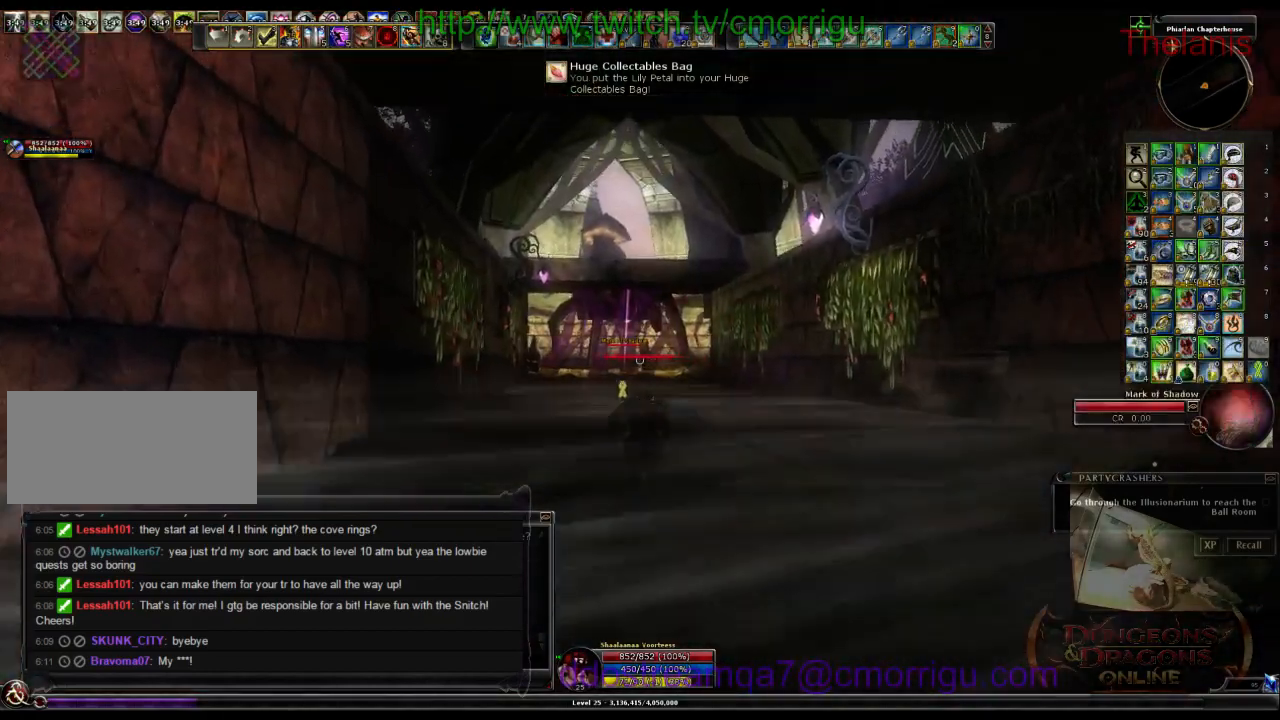
{"keys": ["w"], "events": []}
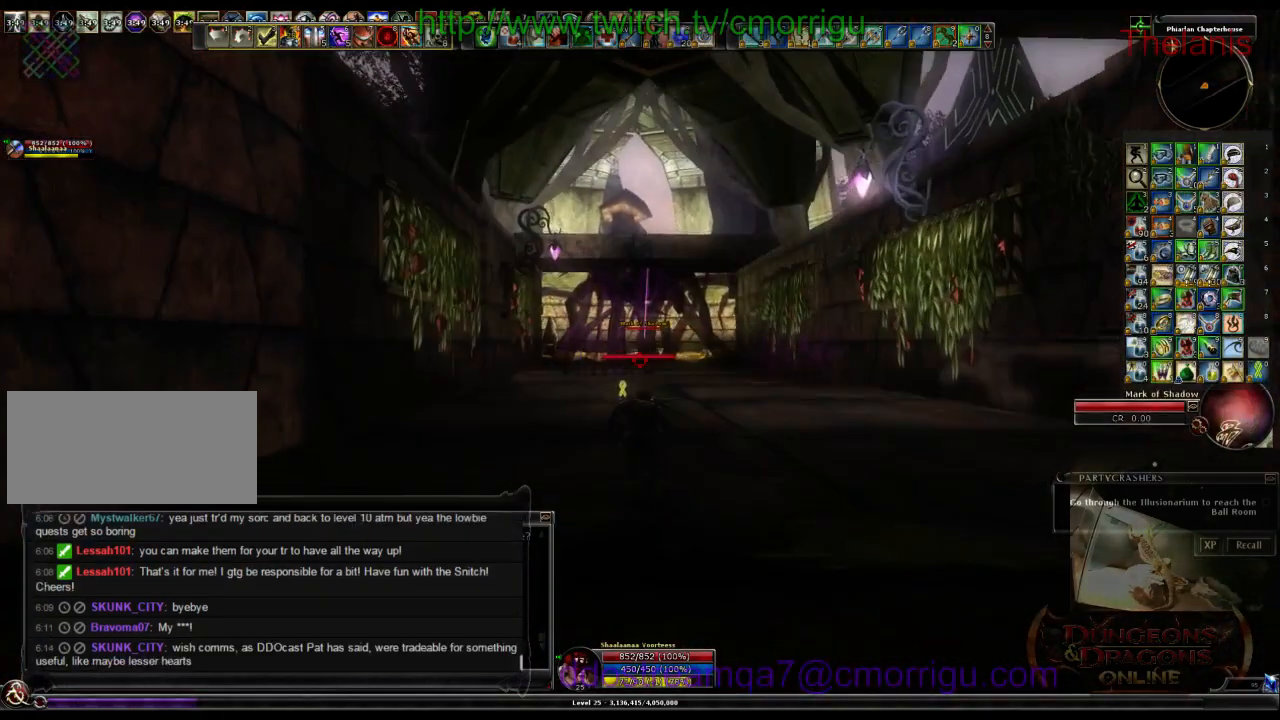
{"keys": ["w"], "events": []}
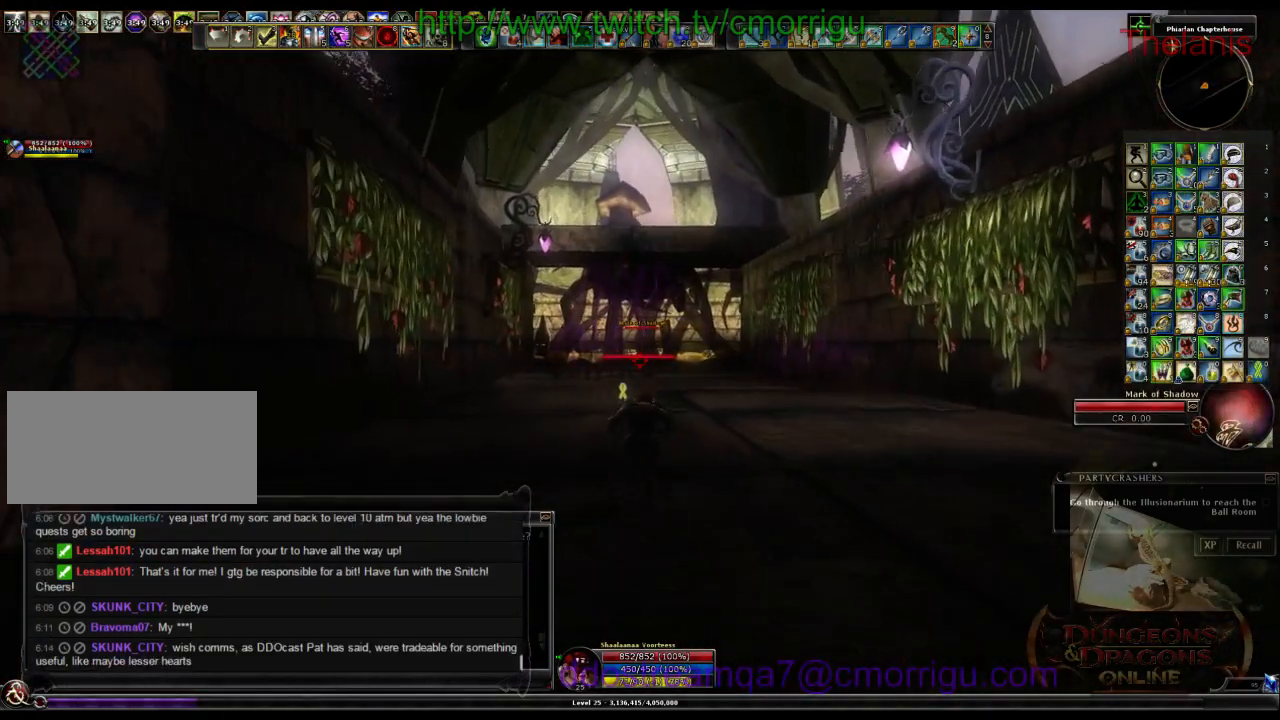
{"keys": ["w"], "events": []}
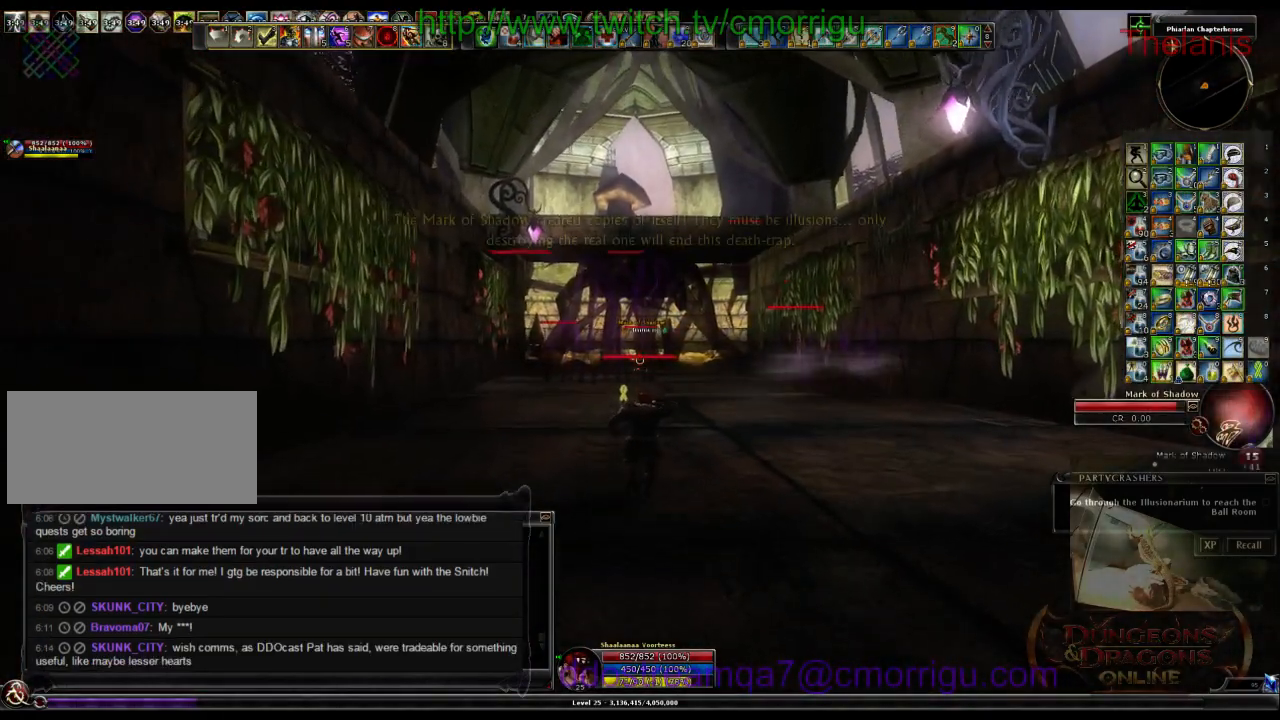
{"keys": [], "events": [[300, "w", "up"]]}
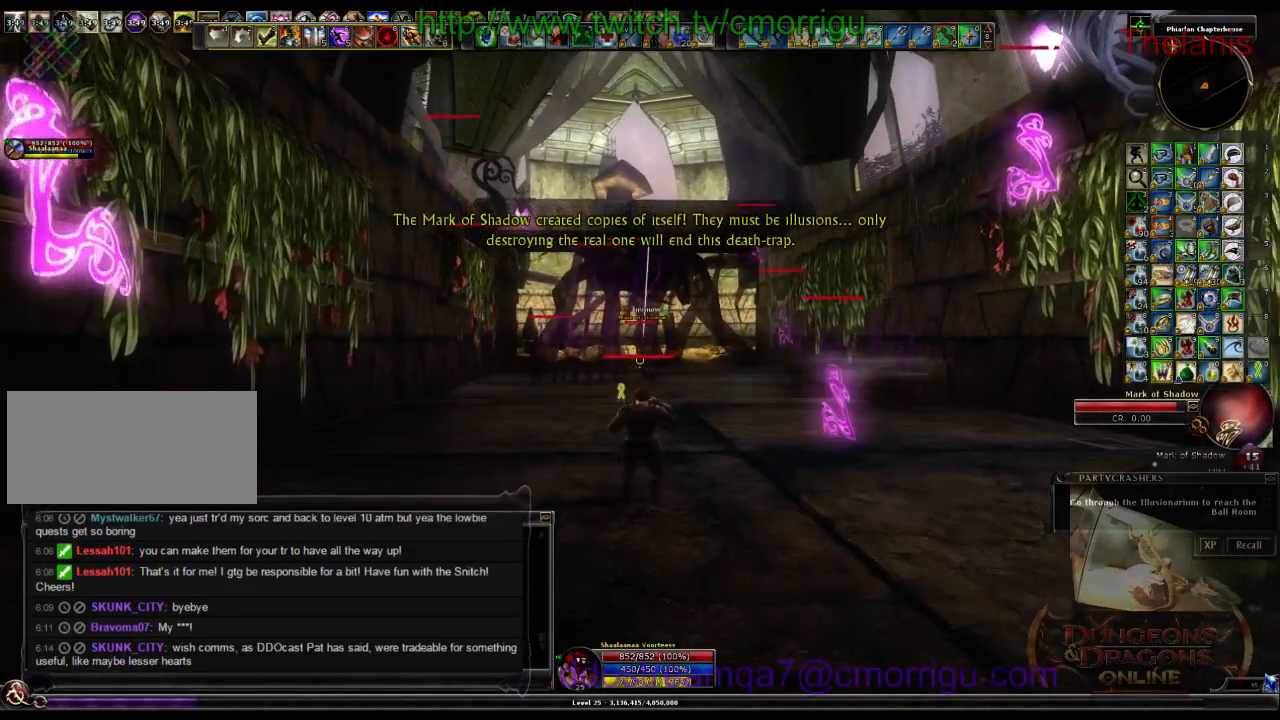
{"keys": [], "events": []}
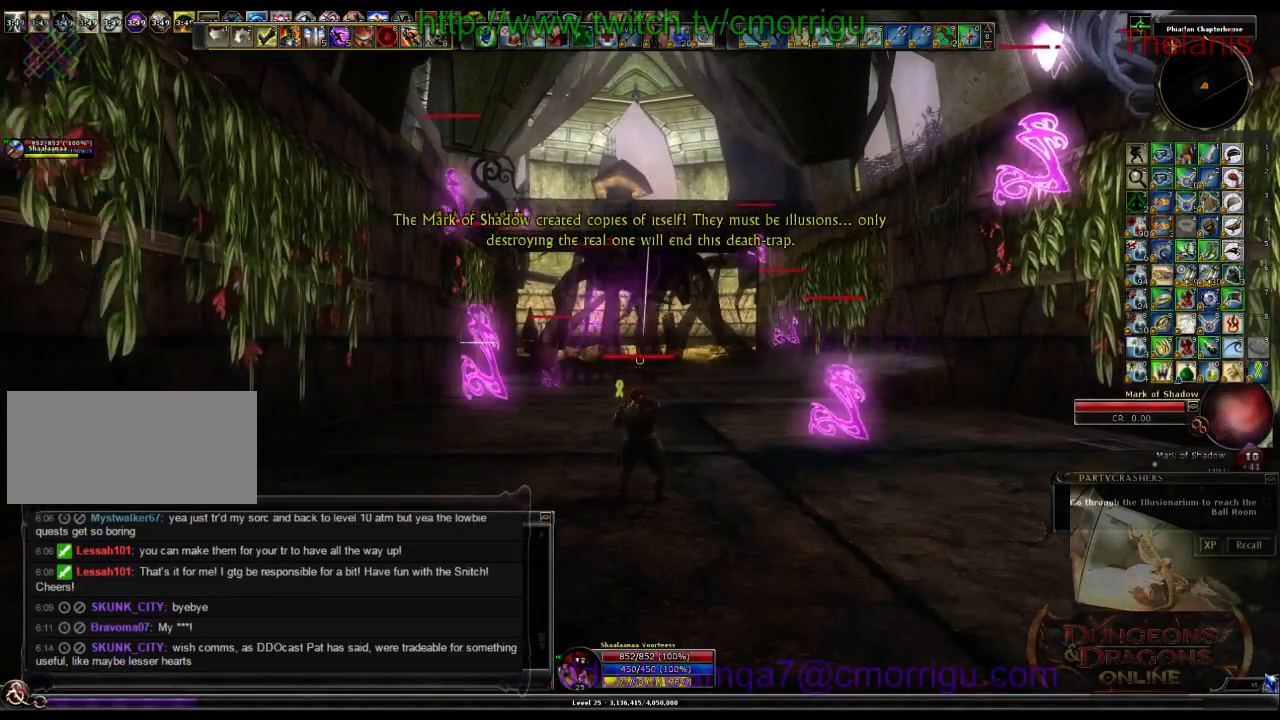
{"keys": ["s"], "events": [[133, "s", "down"]]}
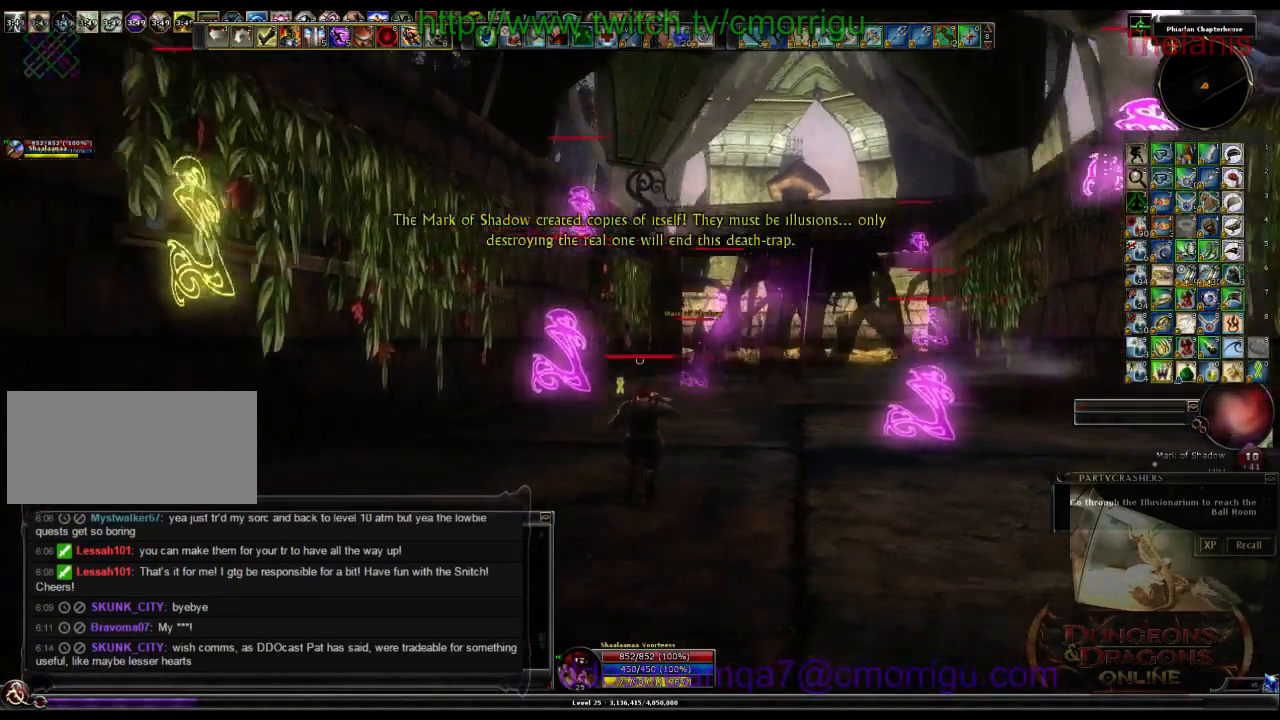
{"keys": ["a", "s"], "events": [[233, "a", "down"]]}
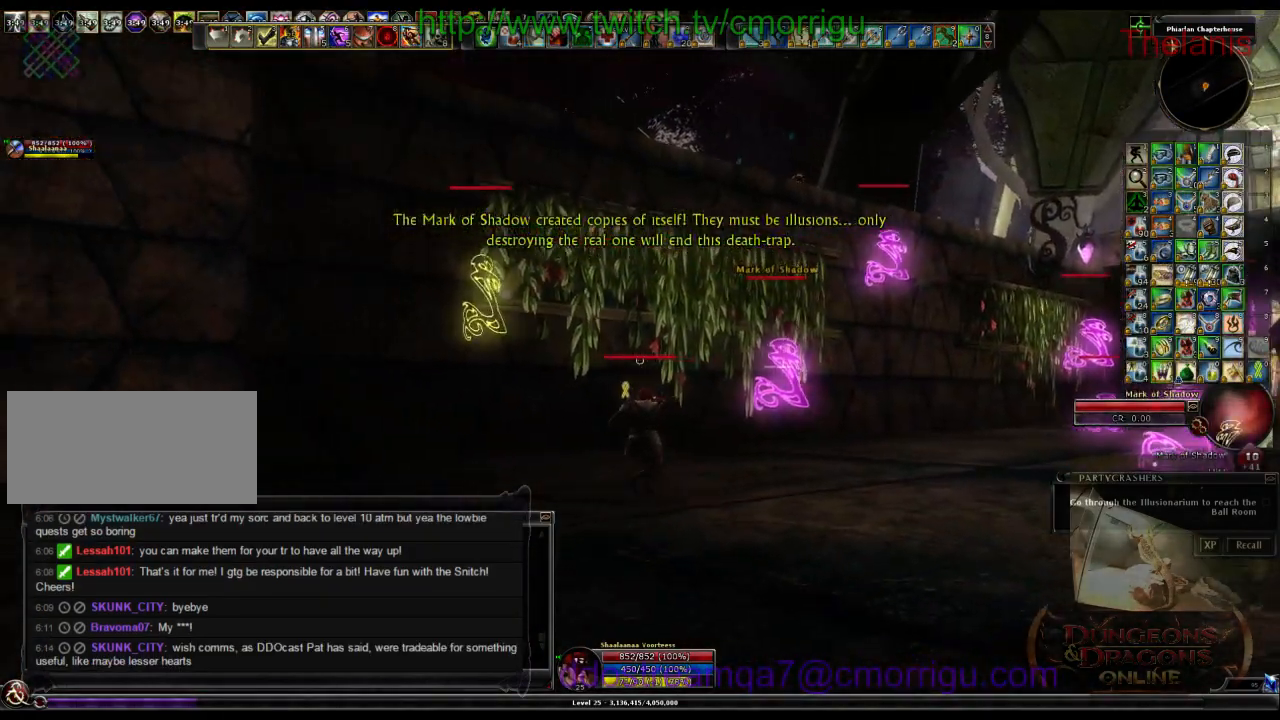
{"keys": ["a", "s"], "events": []}
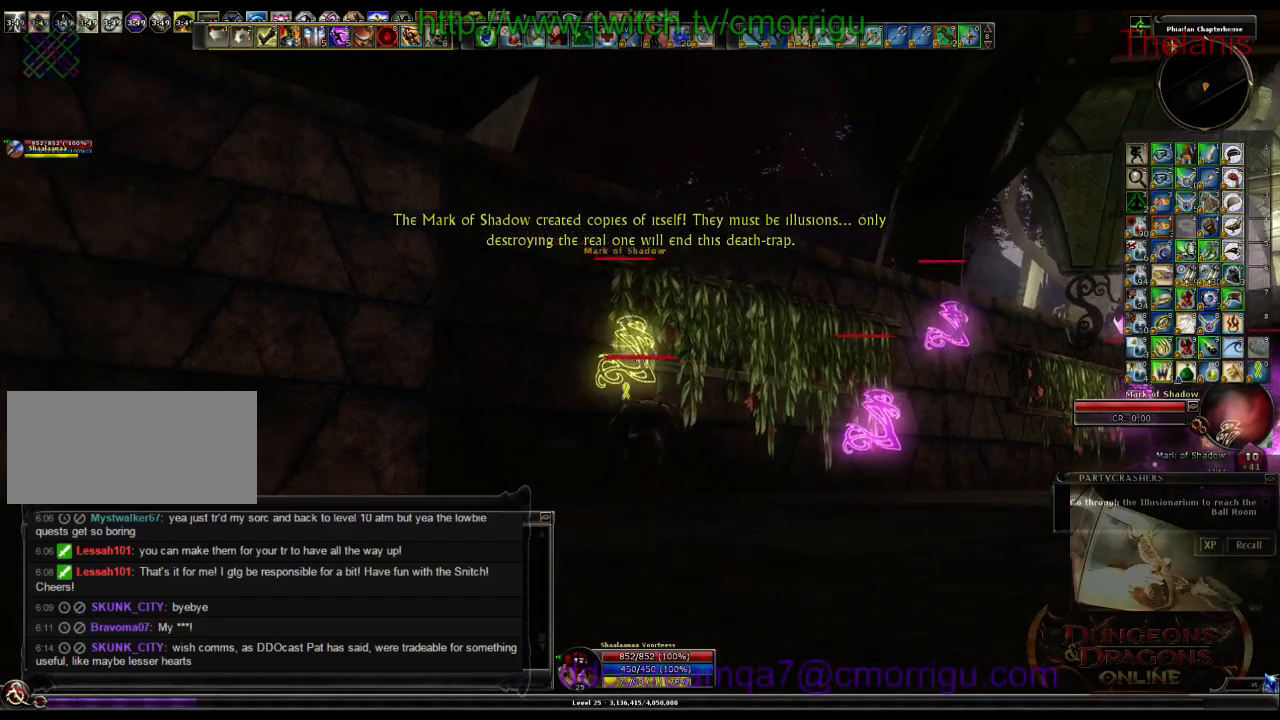
{"keys": ["a", "s"], "events": []}
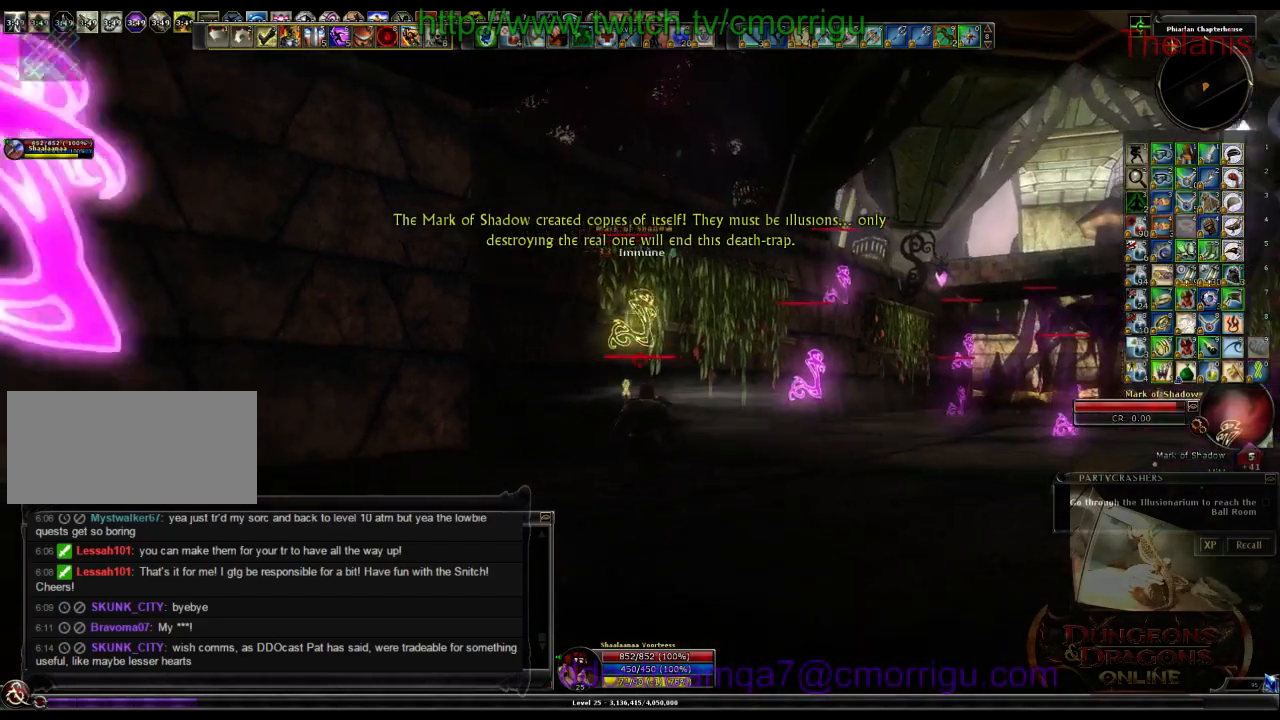
{"keys": ["s"], "events": [[33, "a", "up"]]}
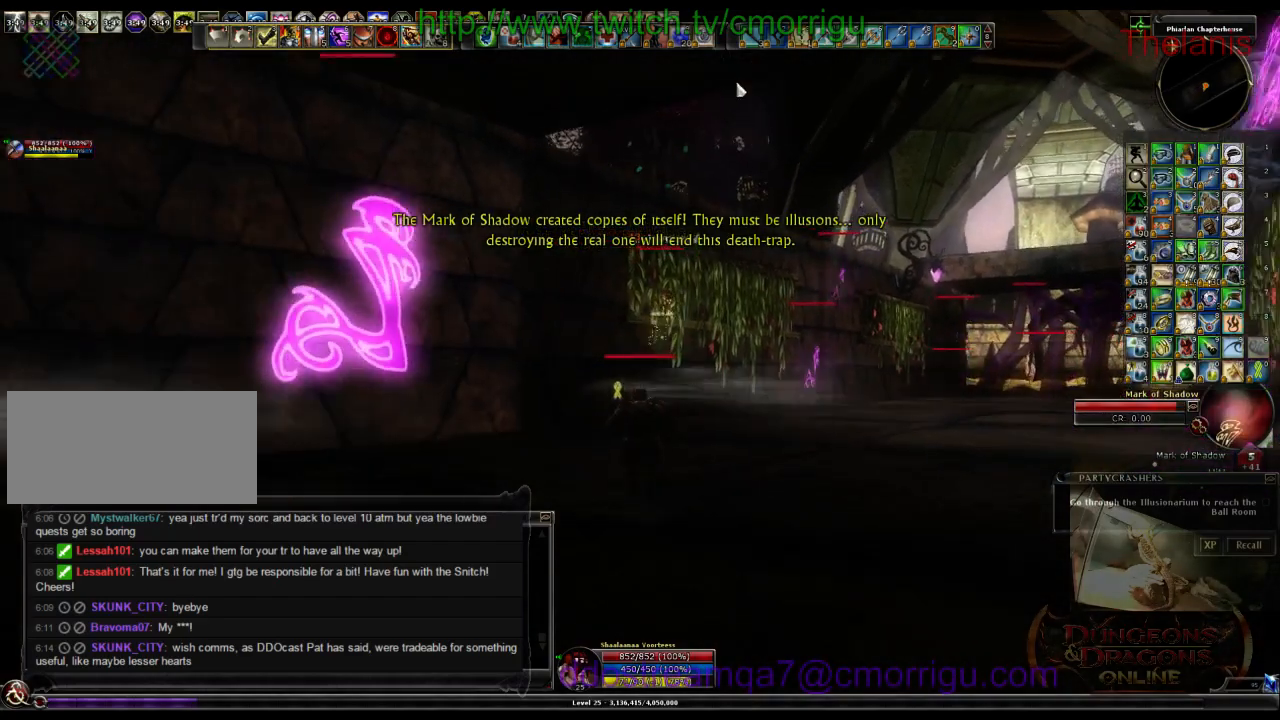
{"keys": ["s"], "events": []}
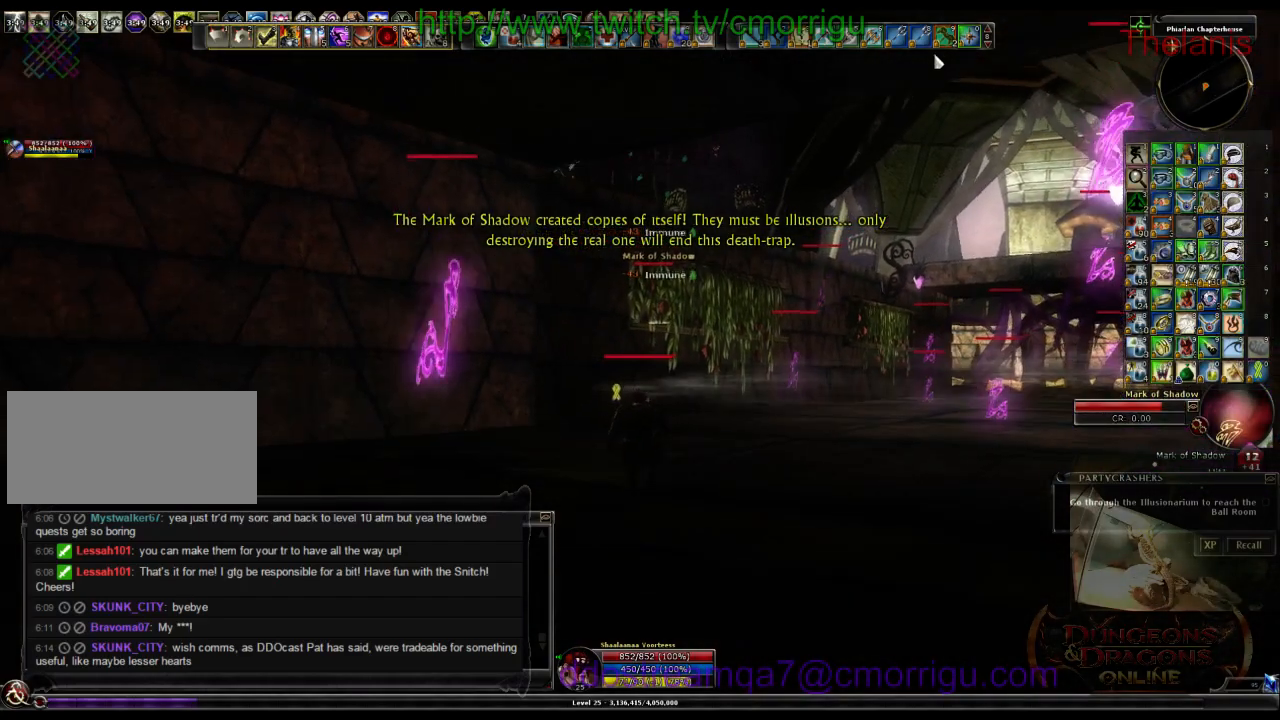
{"keys": [], "events": [[166, "s", "up"]]}
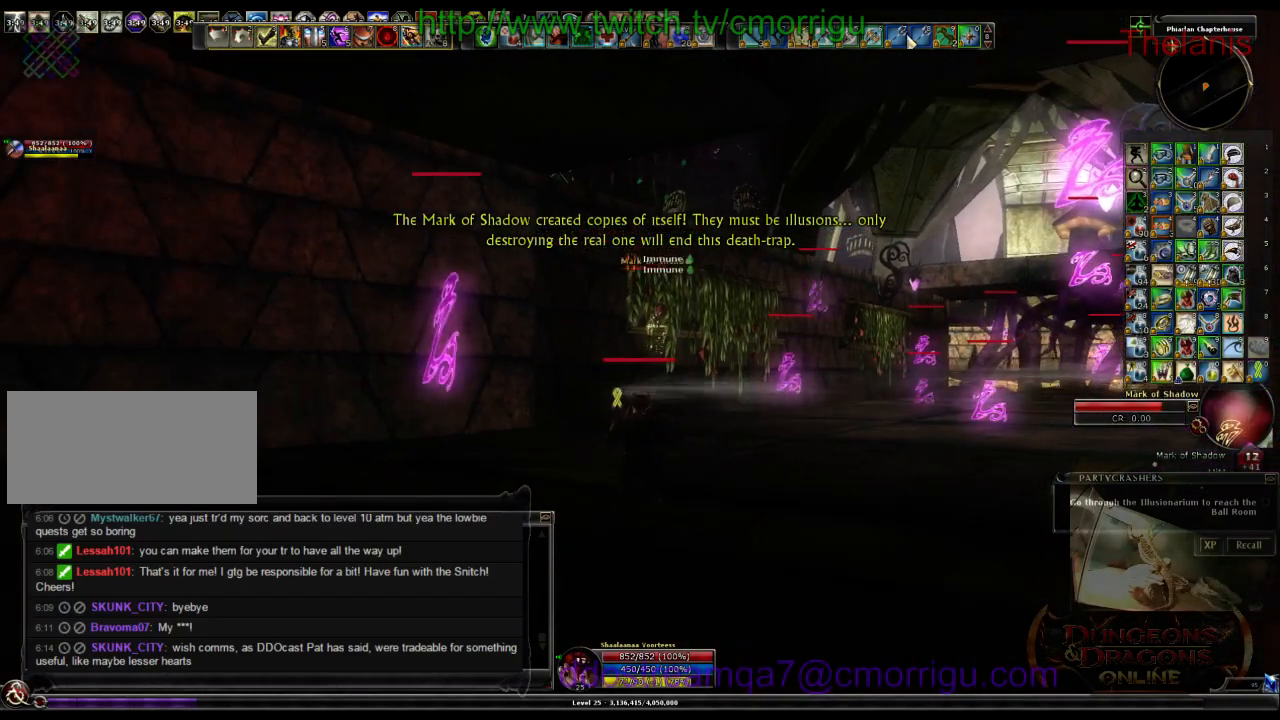
{"keys": [], "events": []}
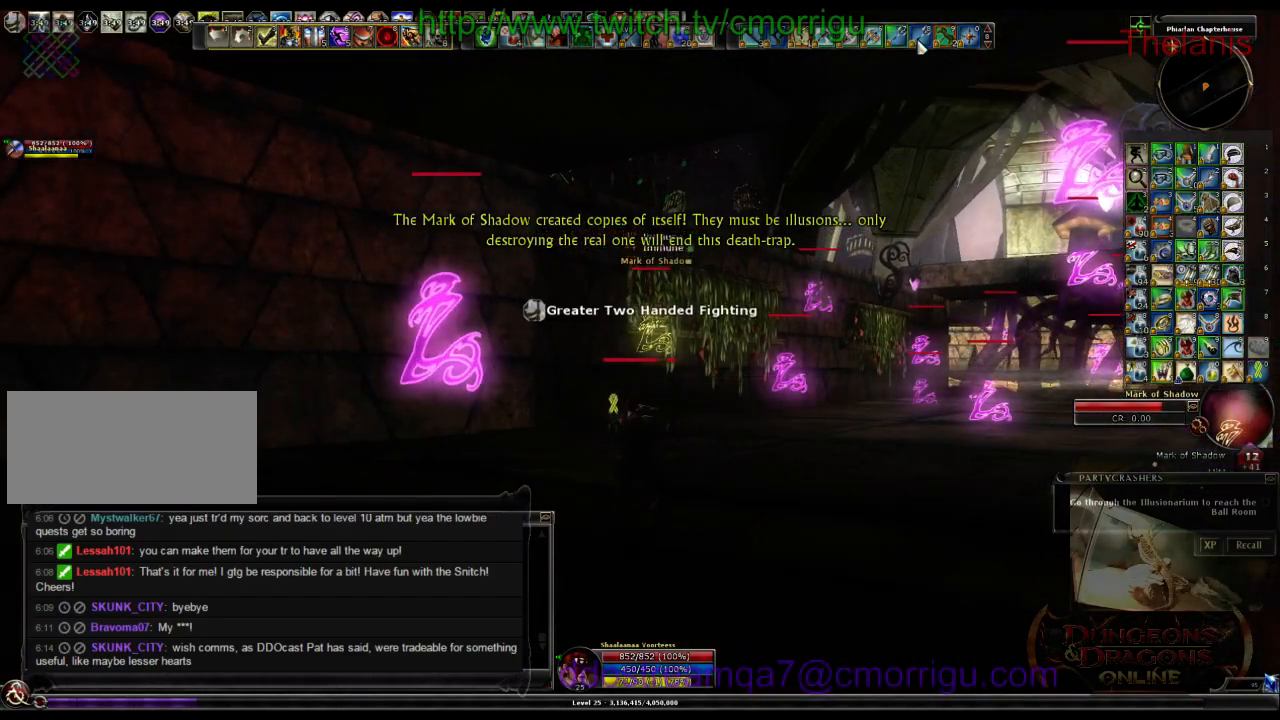
{"keys": ["w"], "events": [[400, "w", "down"]]}
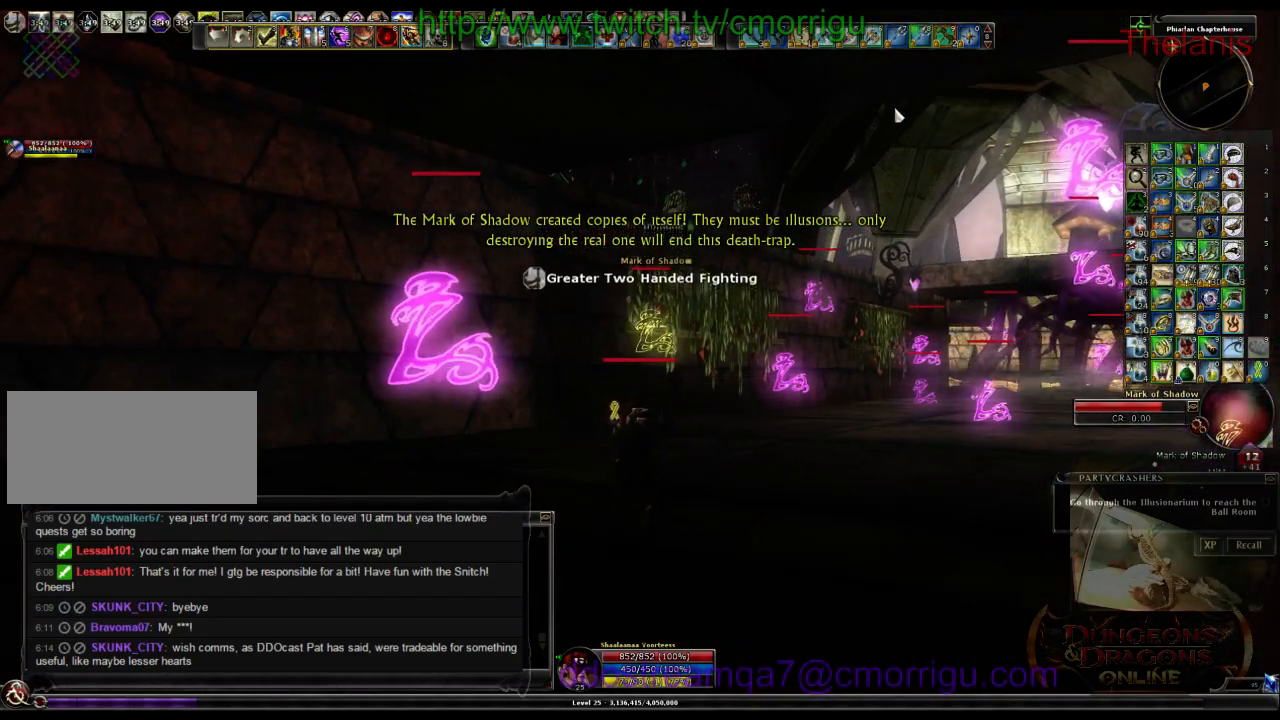
{"keys": ["w"], "events": []}
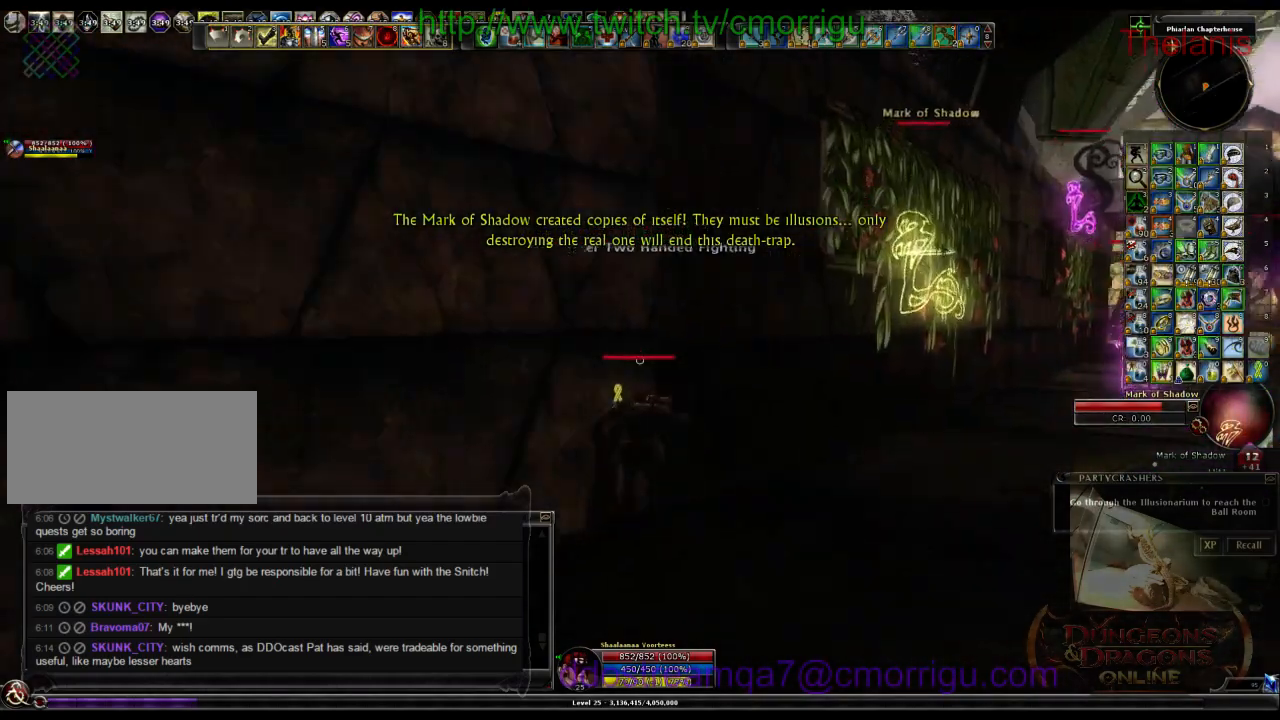
{"keys": [], "events": [[333, "w", "up"]]}
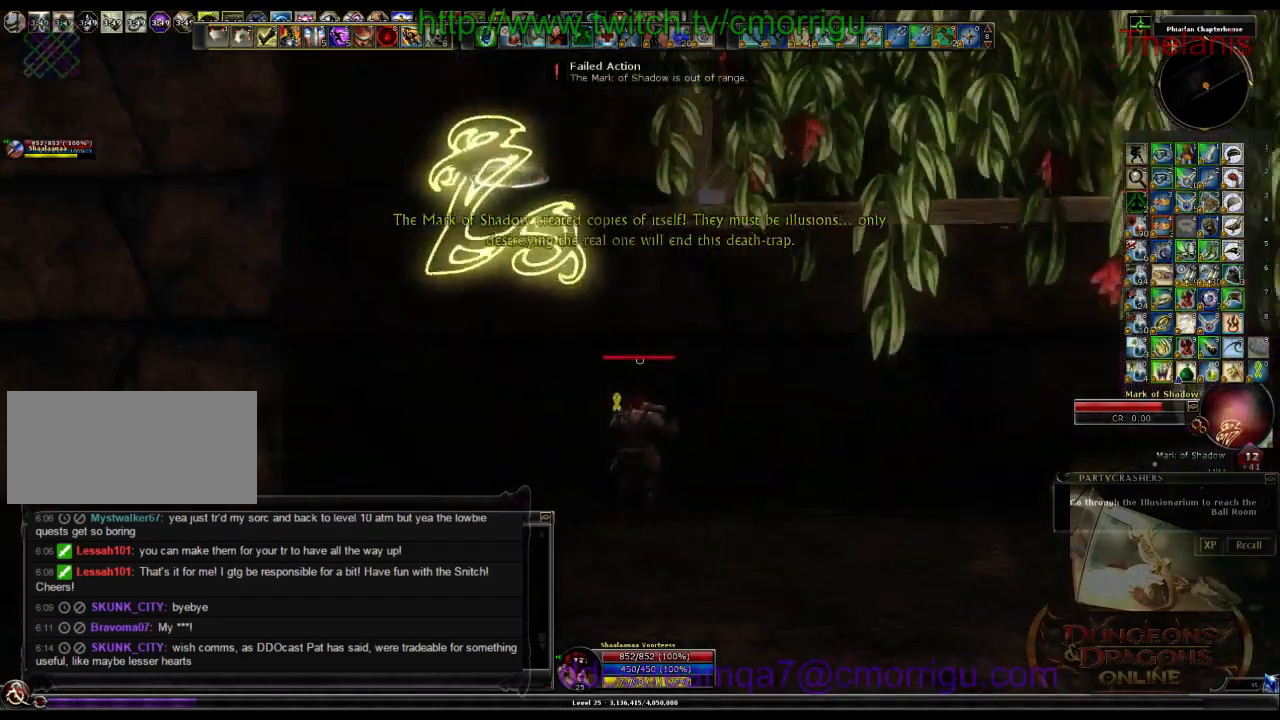
{"keys": ["space", "w"], "events": [[33, "a", "down"], [433, "w", "down"], [466, "a", "up"], [466, "space", "down"]]}
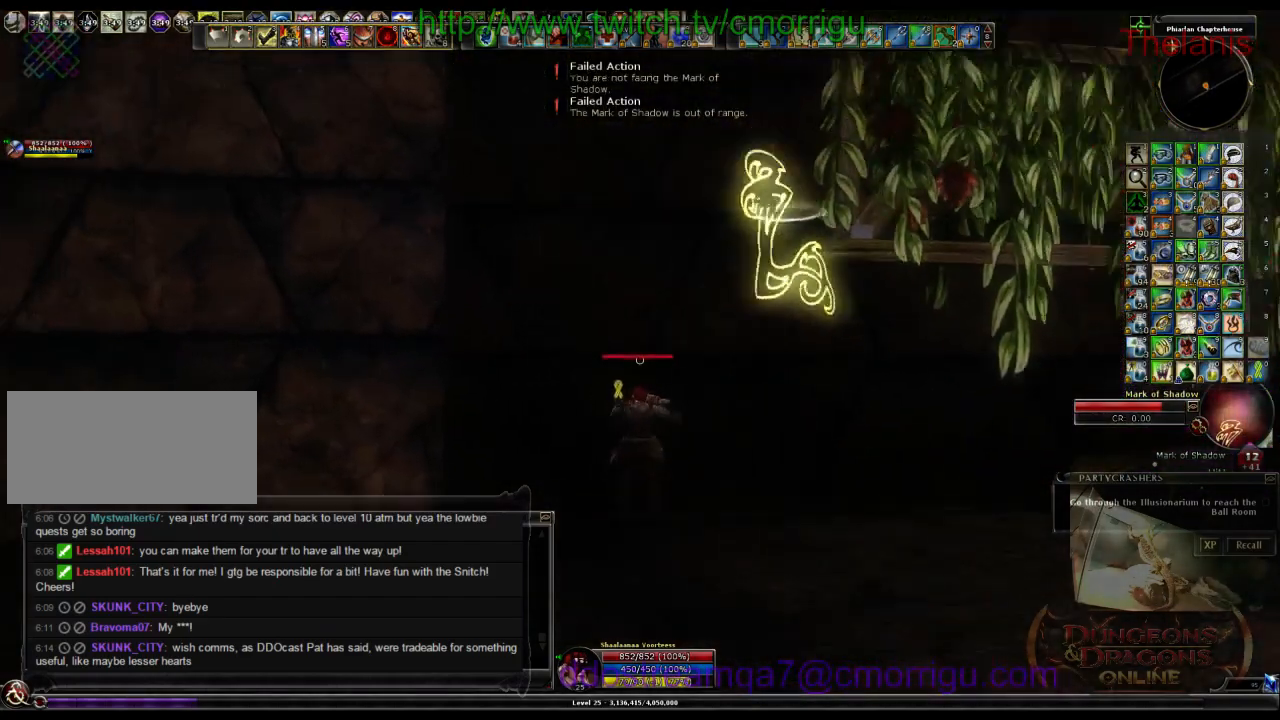
{"keys": ["w"], "events": [[133, "space", "up"], [200, "w", "up"], [500, "w", "down"]]}
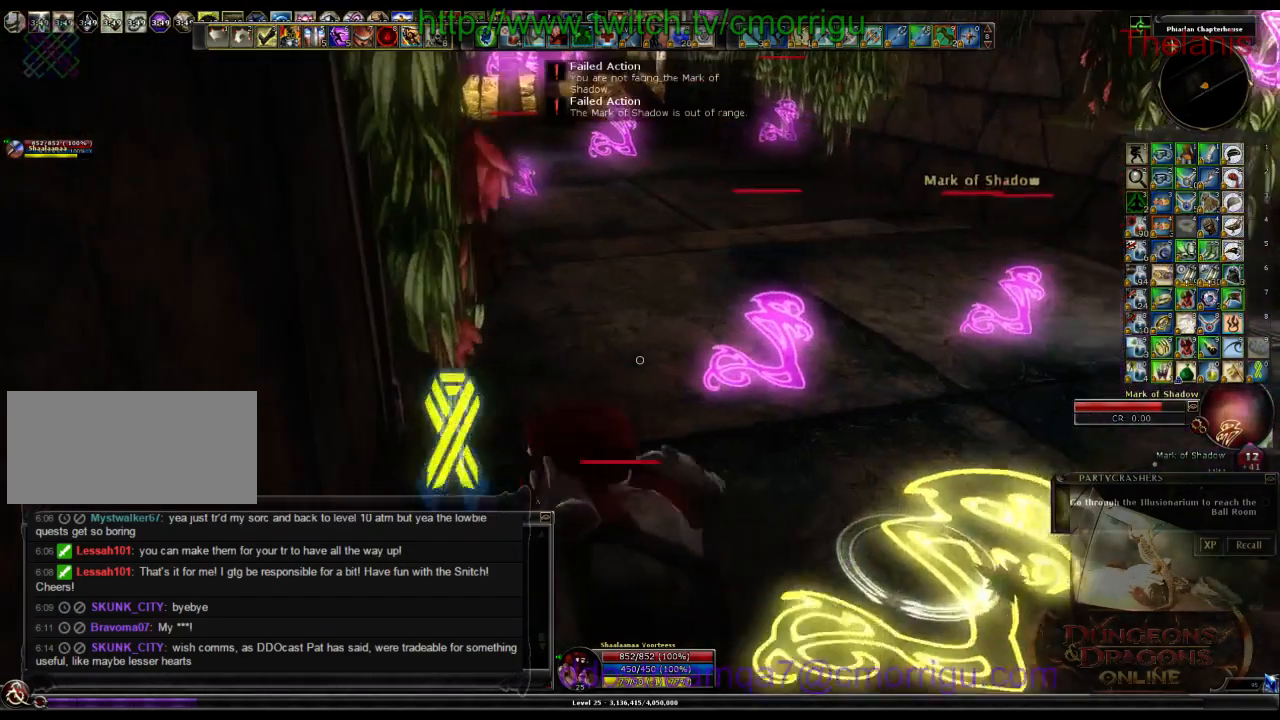
{"keys": [], "events": [[66, "d", "down"], [166, "w", "up"], [233, "d", "up"]]}
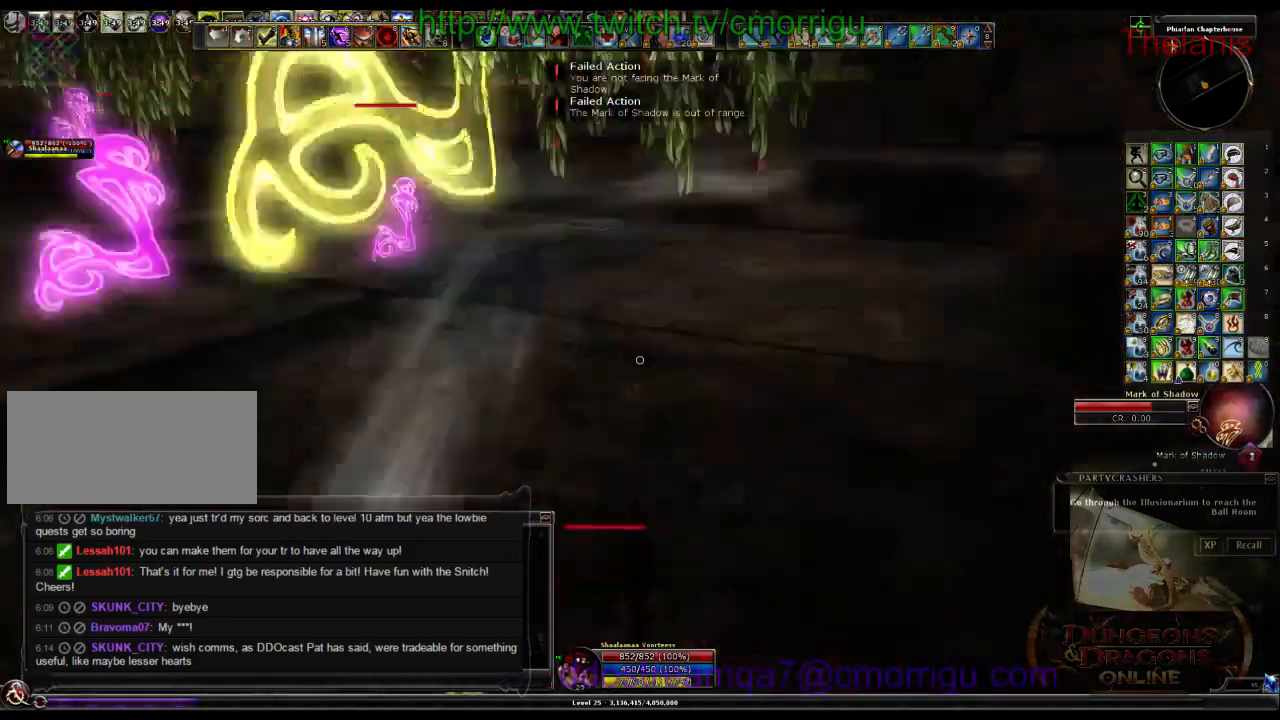
{"keys": [], "events": [[133, "d", "down"], [166, "w", "down"], [333, "d", "up"], [366, "w", "up"]]}
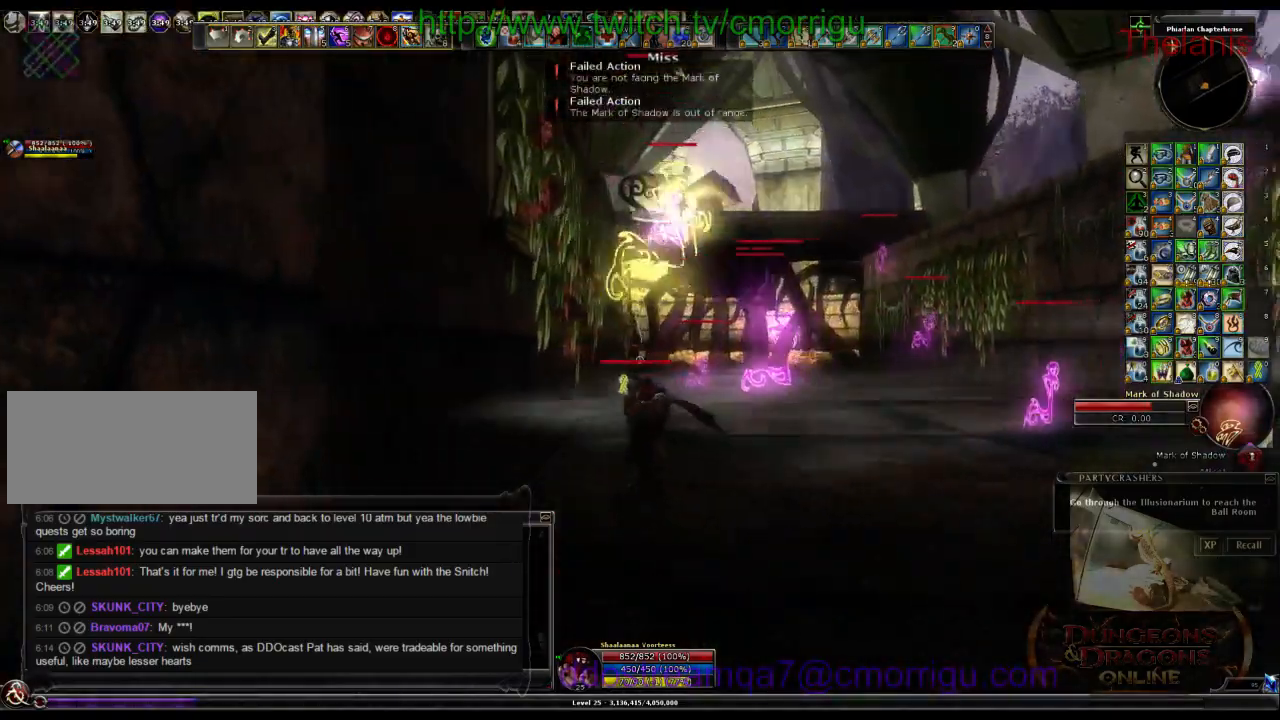
{"keys": [], "events": [[266, "space", "down"], [300, "w", "down"], [466, "space", "up"], [500, "w", "up"]]}
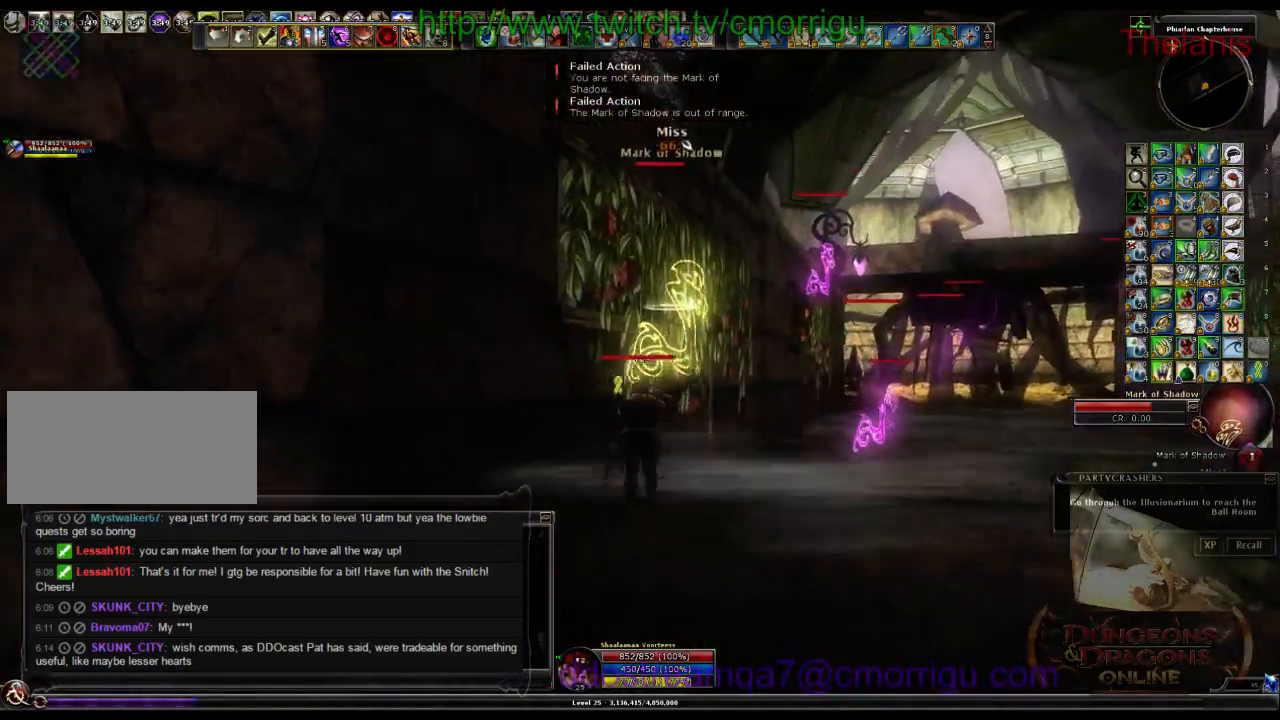
{"keys": ["d"], "events": [[466, "d", "down"]]}
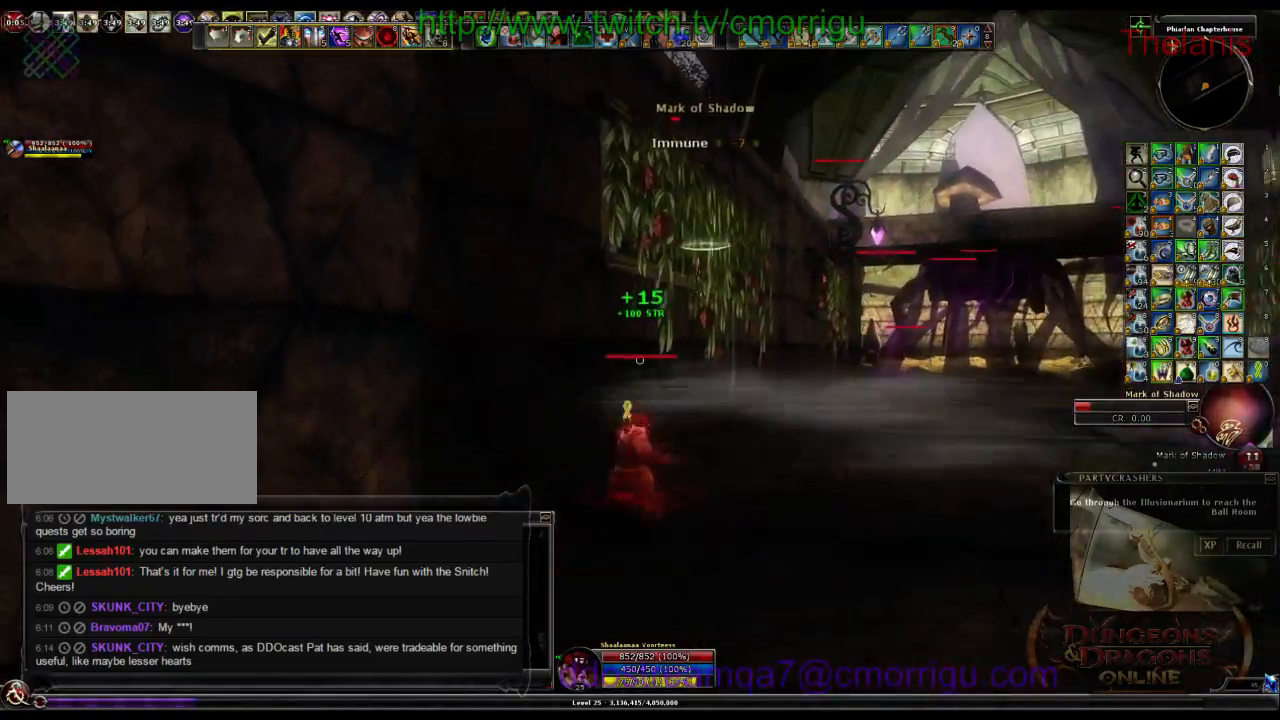
{"keys": ["w"], "events": [[266, "d", "up"], [366, "w", "down"]]}